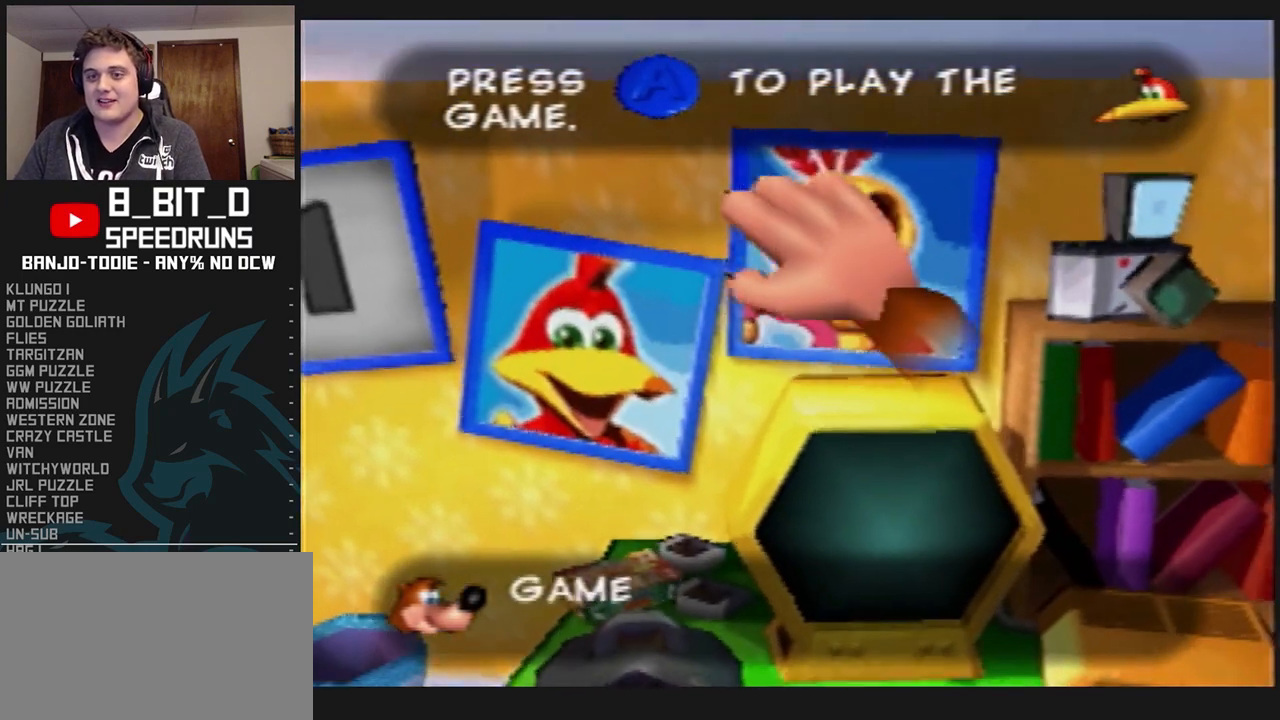
Gameplay with a controller (Nintendo layout); each line is a JSON object with the inputs held at the frame after it. "events" lists button and stick changes between this image and that frame as [ms after this image, input, new state], when the widget could be followed in between. Not read: L3 R3.
{"buttons": [], "left_stick": "right", "events": [[300, "left_stick", "right"]]}
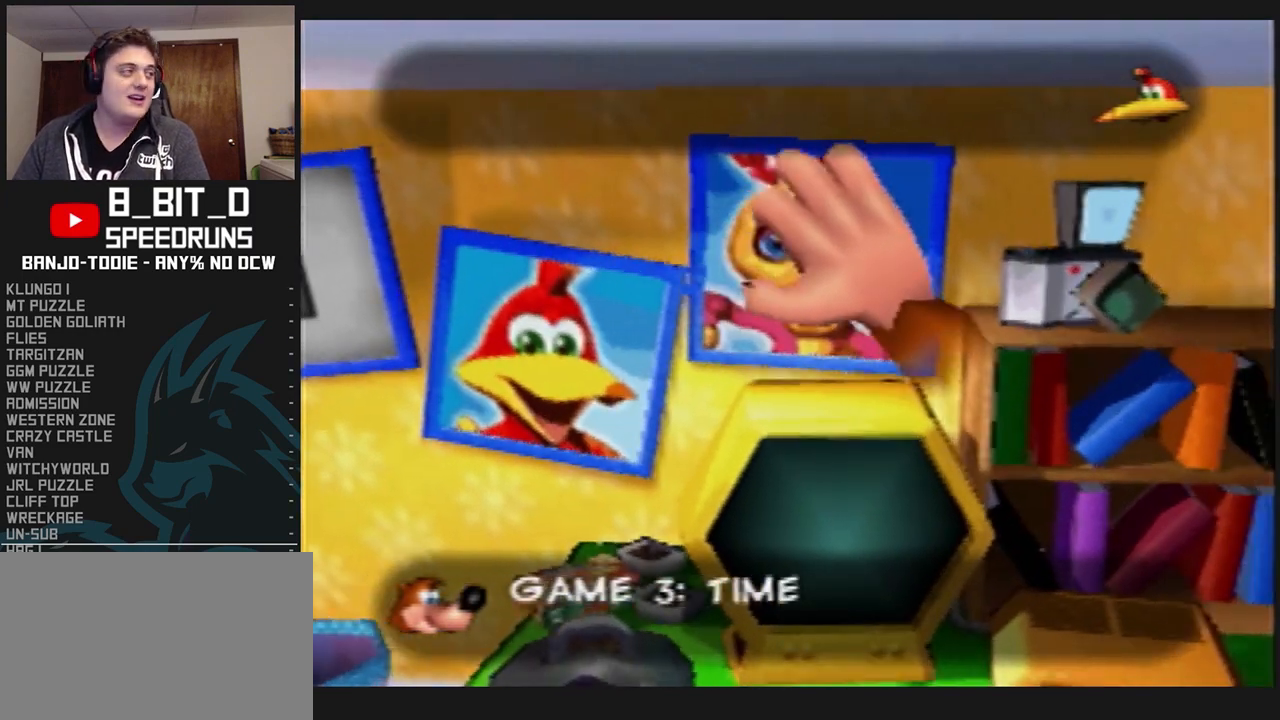
{"buttons": [], "left_stick": "center", "events": [[33, "left_stick", "center"], [233, "A", "down"], [367, "A", "up"]]}
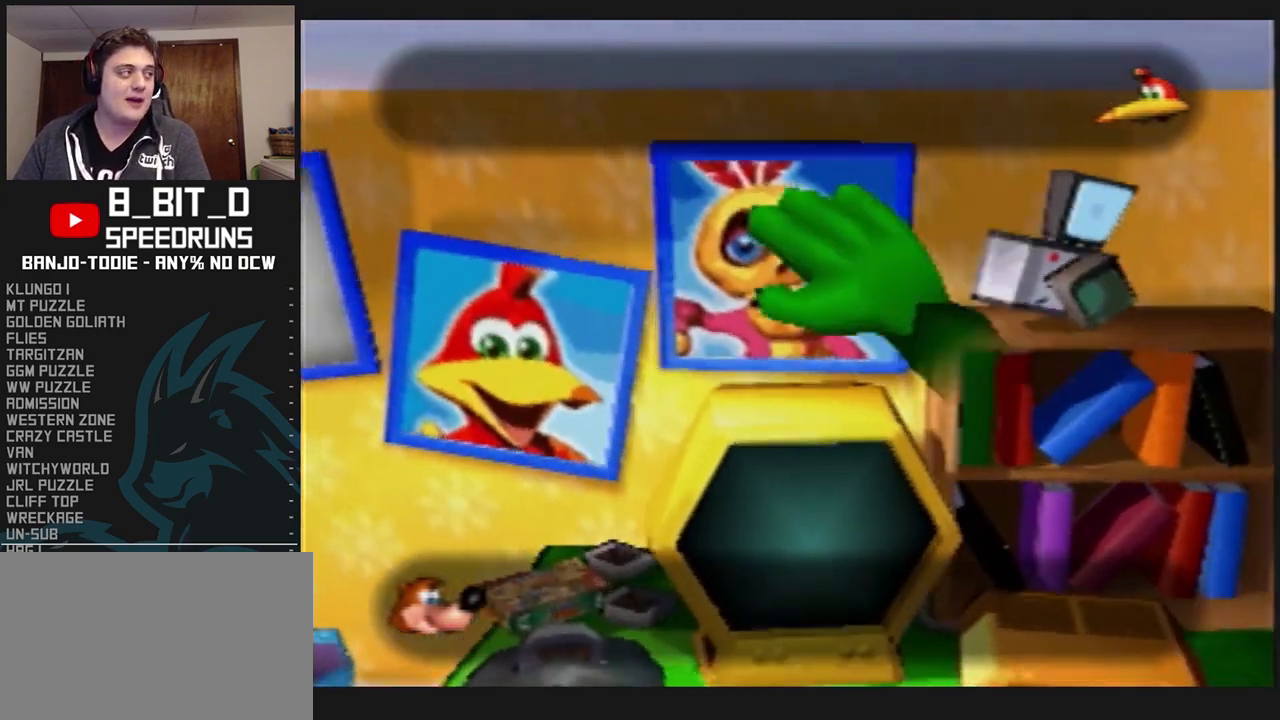
{"buttons": [], "left_stick": "right", "events": [[467, "left_stick", "right"]]}
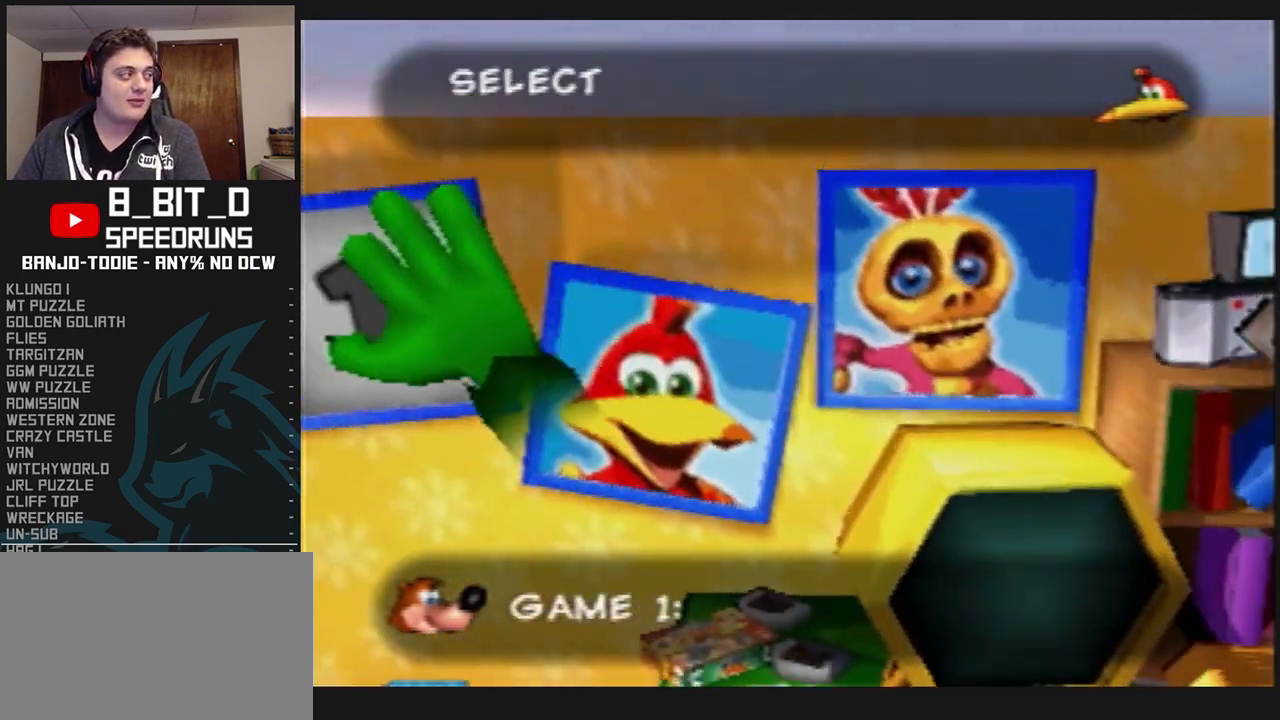
{"buttons": [], "left_stick": "center", "events": [[167, "left_stick", "center"], [367, "A", "down"], [467, "A", "up"]]}
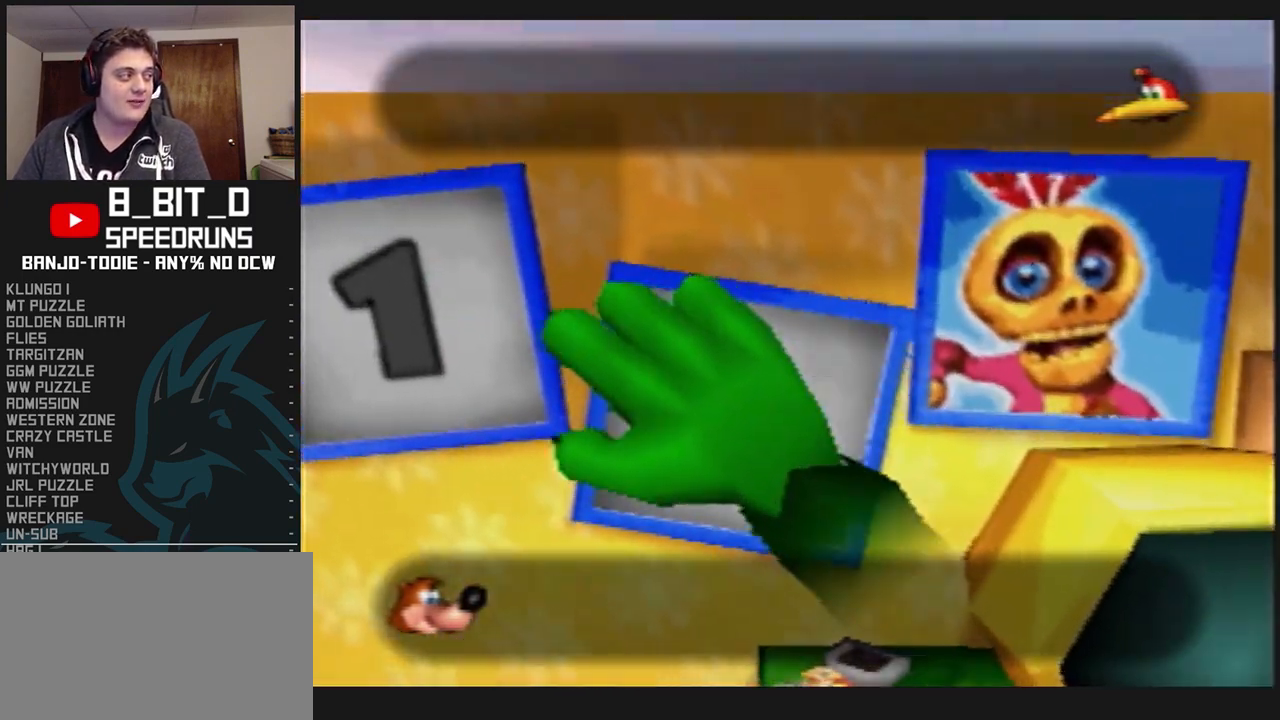
{"buttons": [], "left_stick": "center", "events": []}
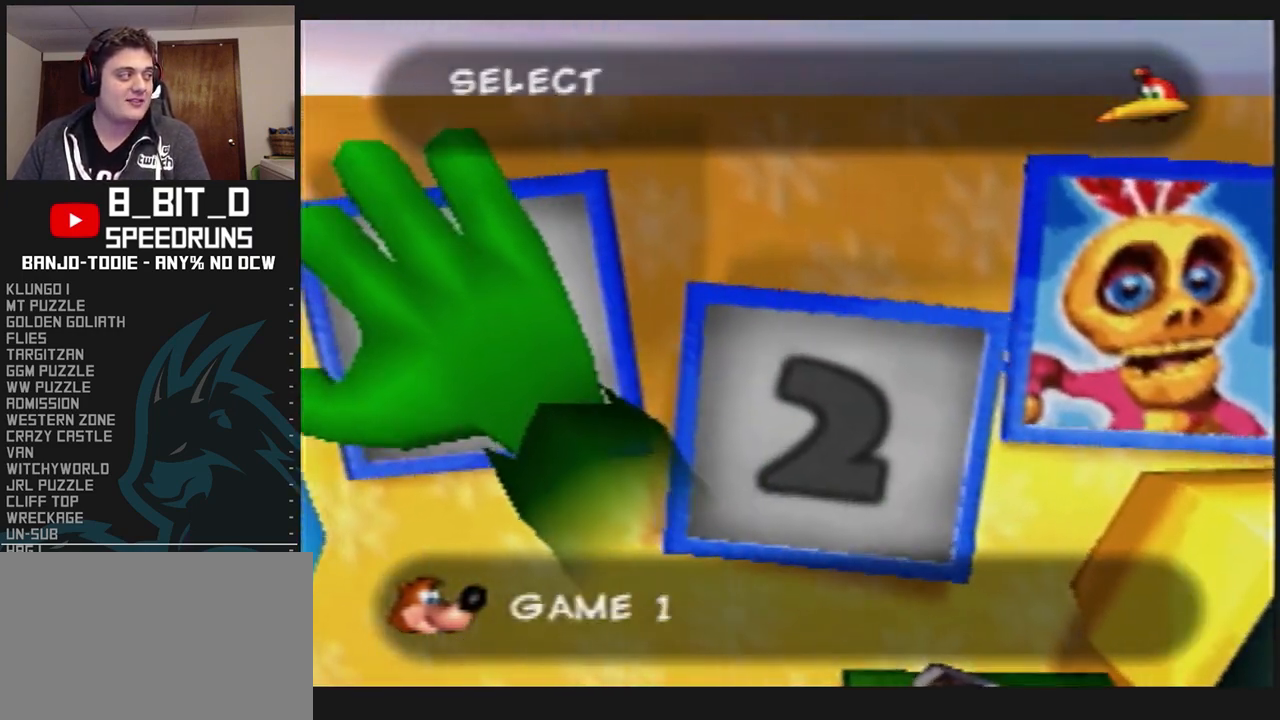
{"buttons": [], "left_stick": "center", "events": [[233, "A", "down"], [367, "A", "up"]]}
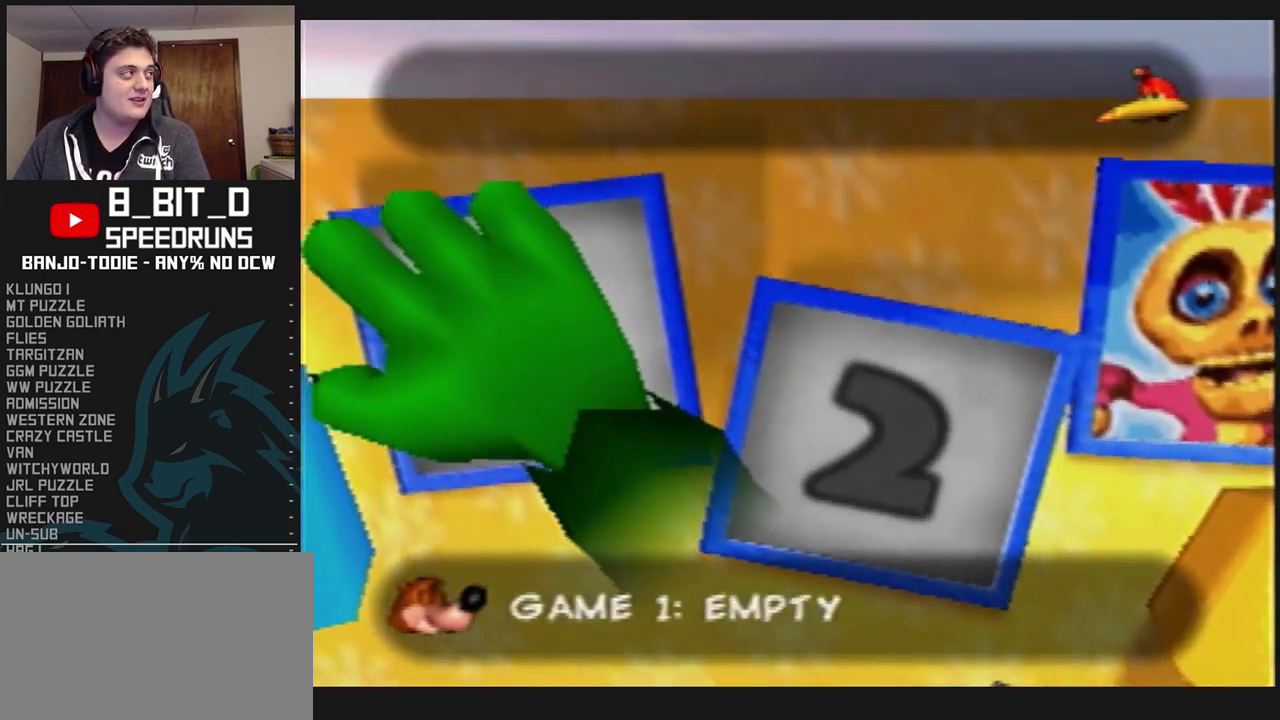
{"buttons": [], "left_stick": "center", "events": [[367, "A", "down"], [500, "A", "up"]]}
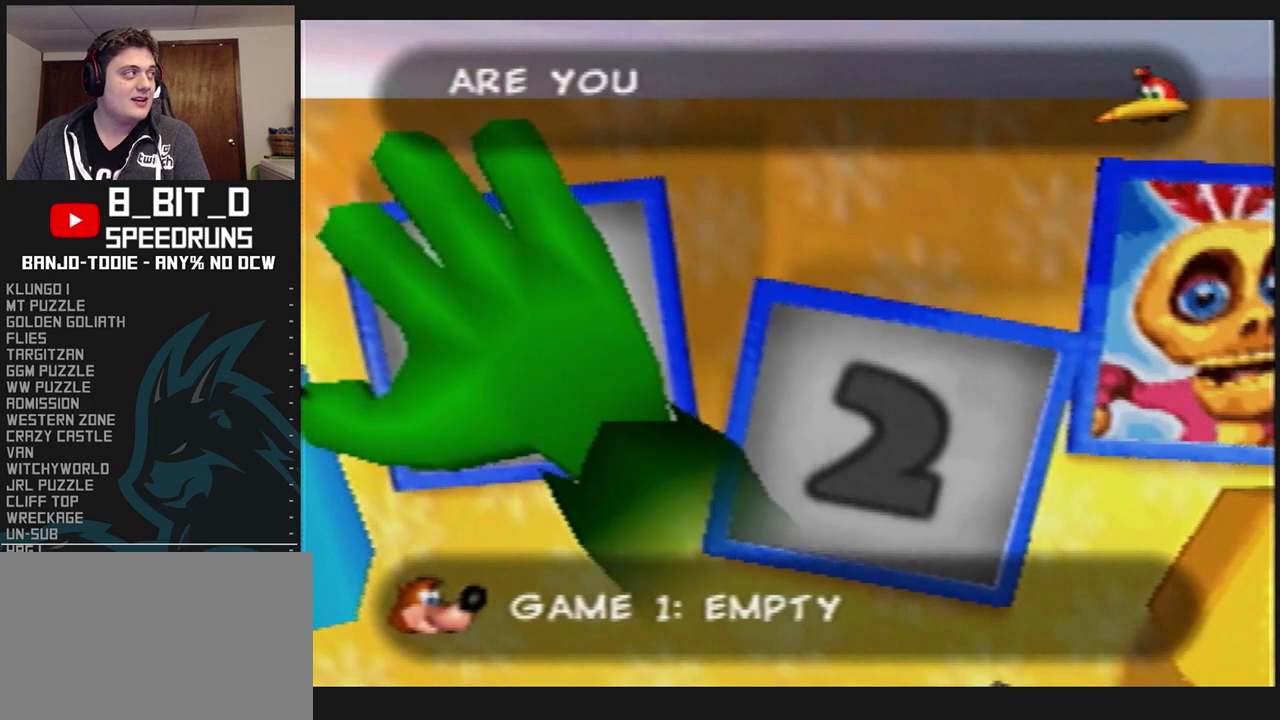
{"buttons": ["A"], "left_stick": "center", "events": [[67, "A", "down"], [133, "A", "up"], [267, "A", "down"], [333, "A", "up"], [433, "A", "down"]]}
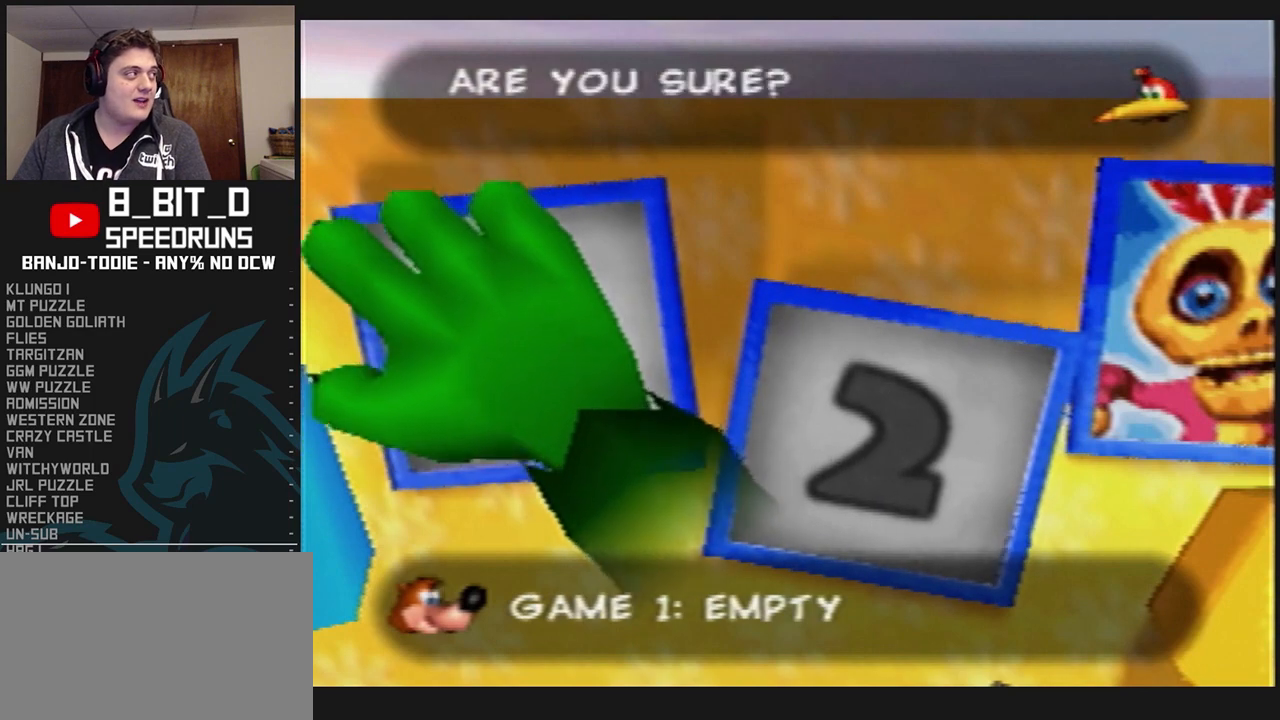
{"buttons": [], "left_stick": "center", "events": [[33, "A", "up"], [100, "A", "down"], [200, "A", "up"], [300, "A", "down"], [400, "A", "up"]]}
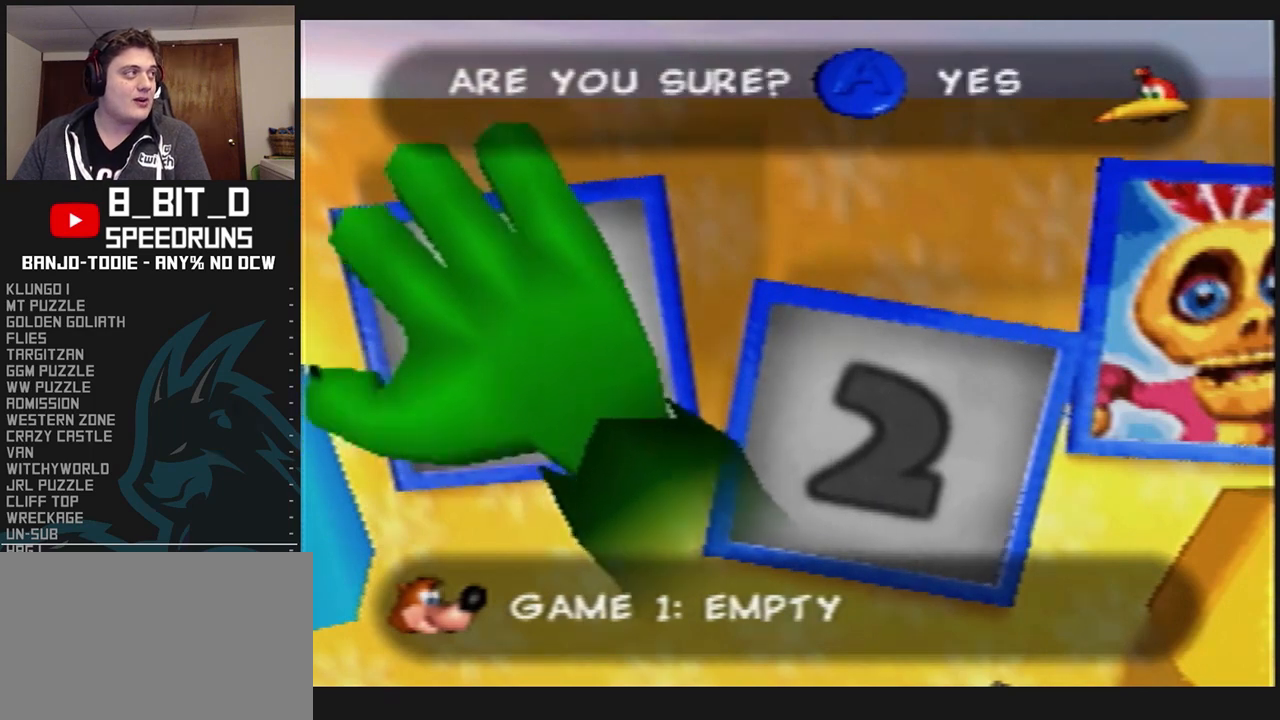
{"buttons": [], "left_stick": "center", "events": [[33, "A", "down"], [67, "A", "up"], [200, "A", "down"], [267, "A", "up"], [367, "A", "down"], [467, "A", "up"]]}
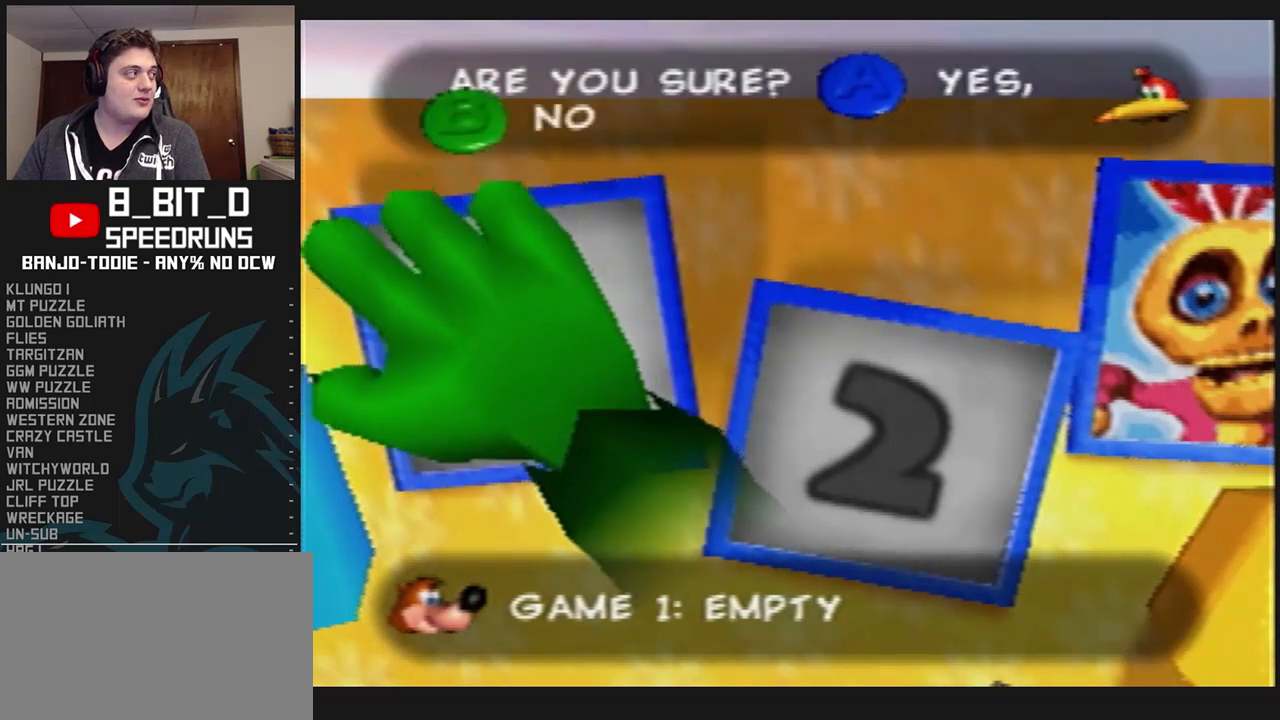
{"buttons": [], "left_stick": "center", "events": [[33, "A", "down"], [100, "A", "up"], [200, "A", "down"], [267, "A", "up"]]}
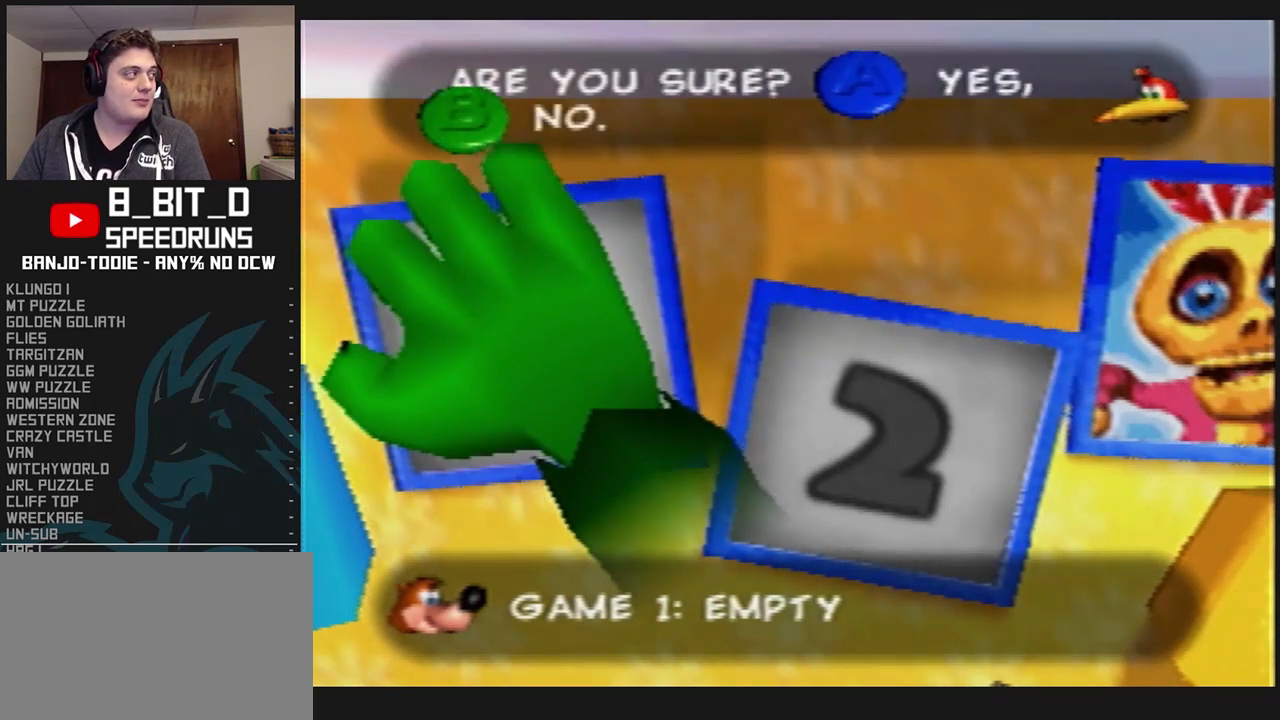
{"buttons": [], "left_stick": "center", "events": []}
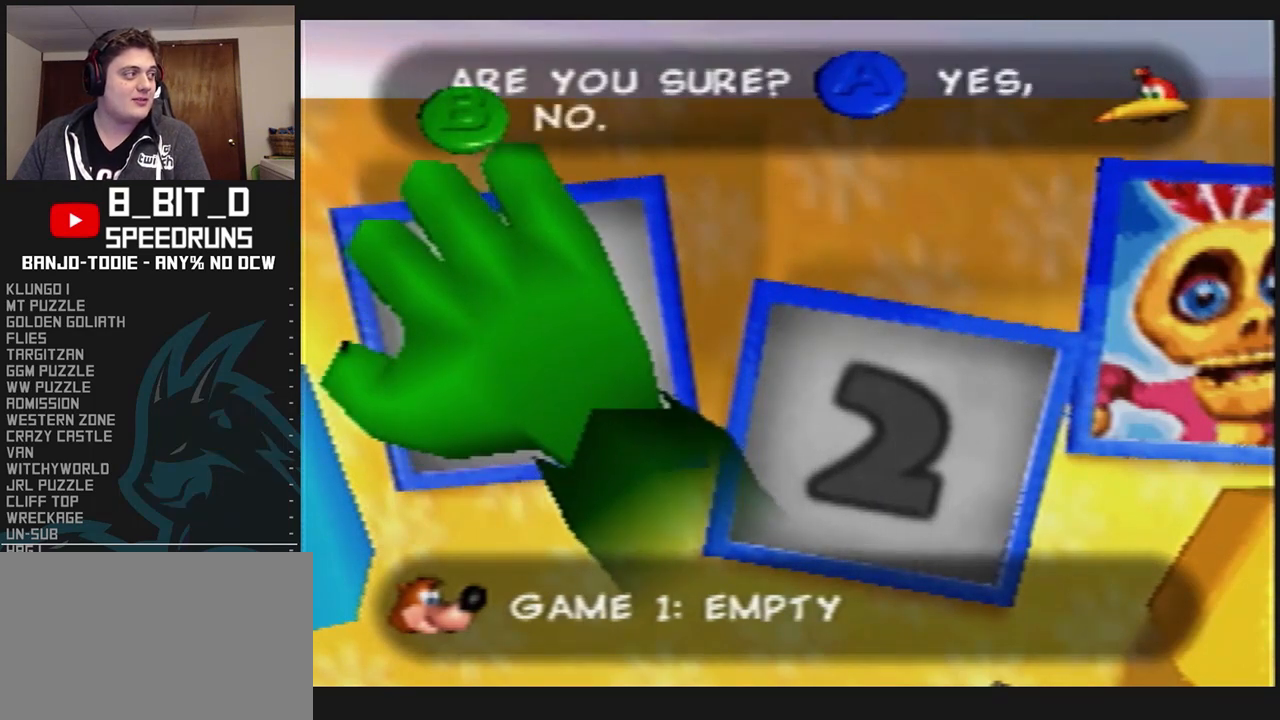
{"buttons": [], "left_stick": "center", "events": []}
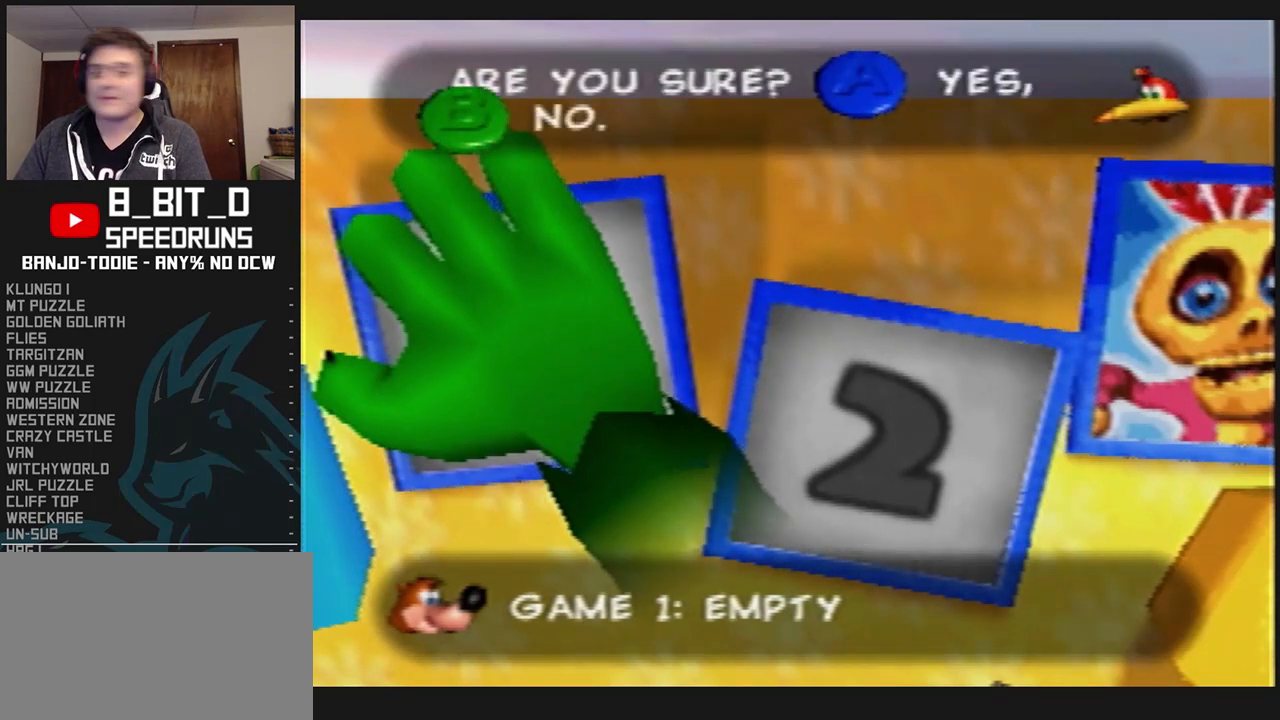
{"buttons": [], "left_stick": "center", "events": [[33, "A", "down"], [267, "A", "up"]]}
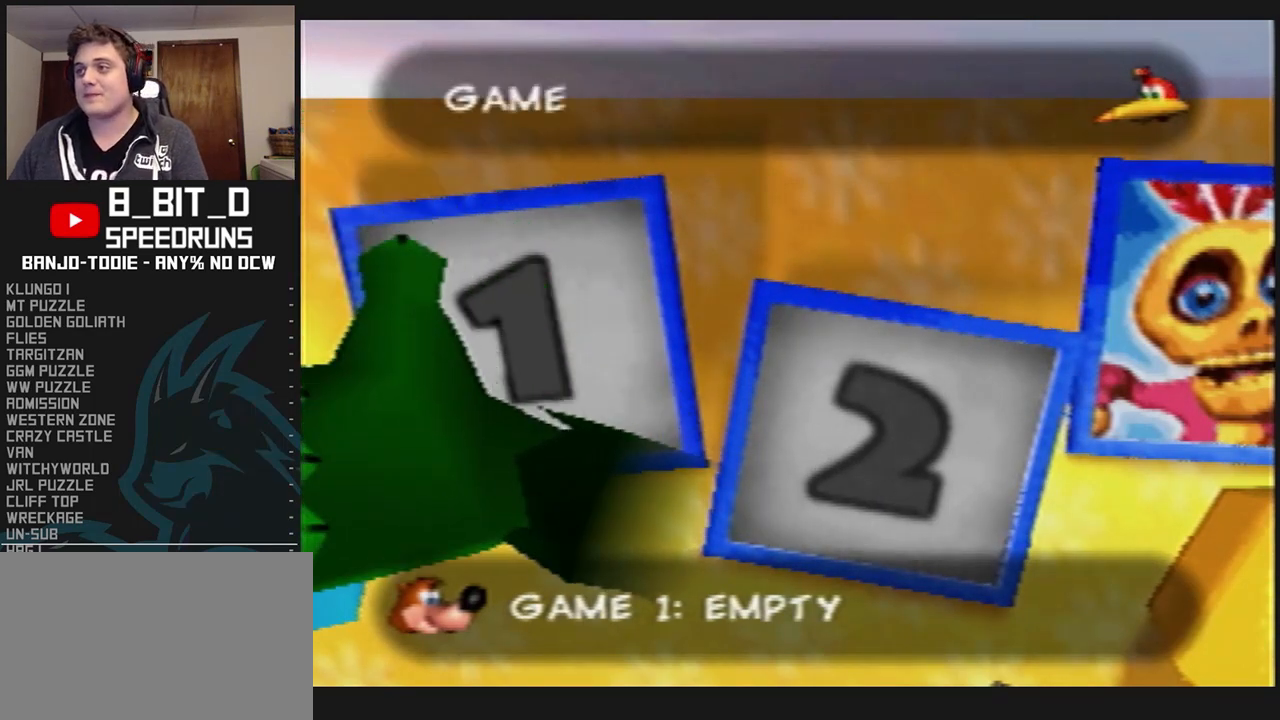
{"buttons": [], "left_stick": "center", "events": []}
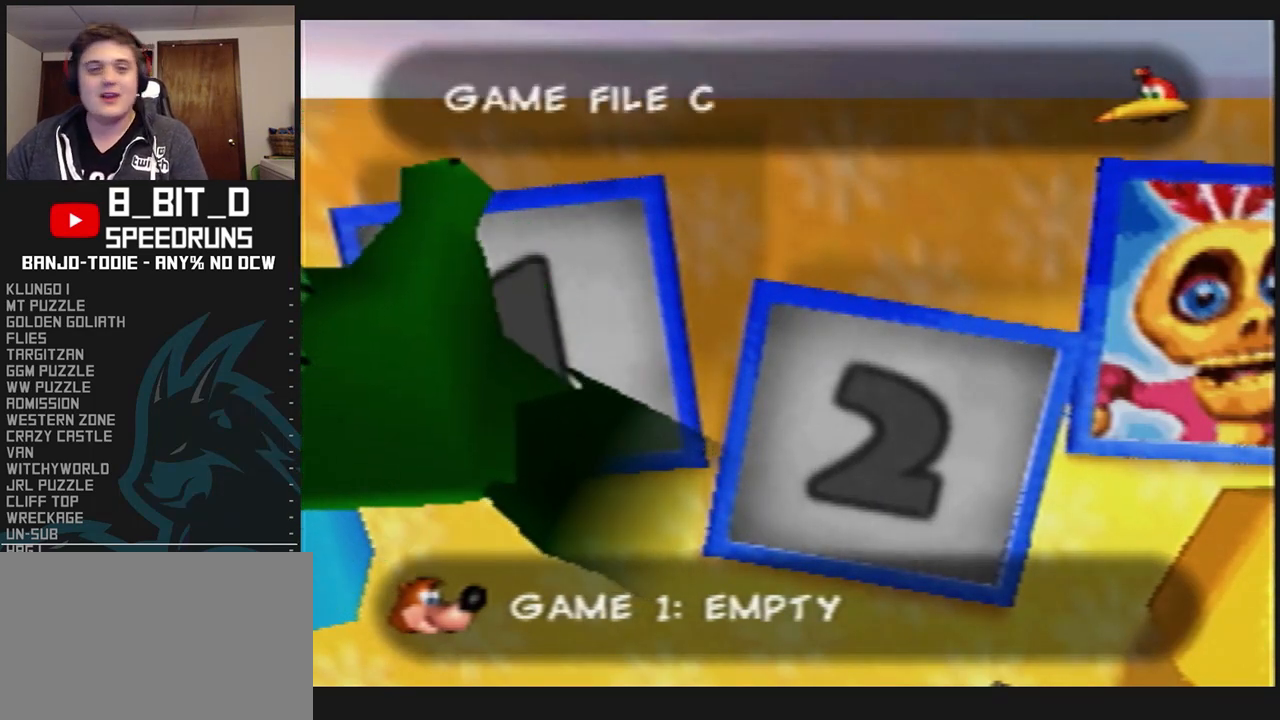
{"buttons": [], "left_stick": "center", "events": []}
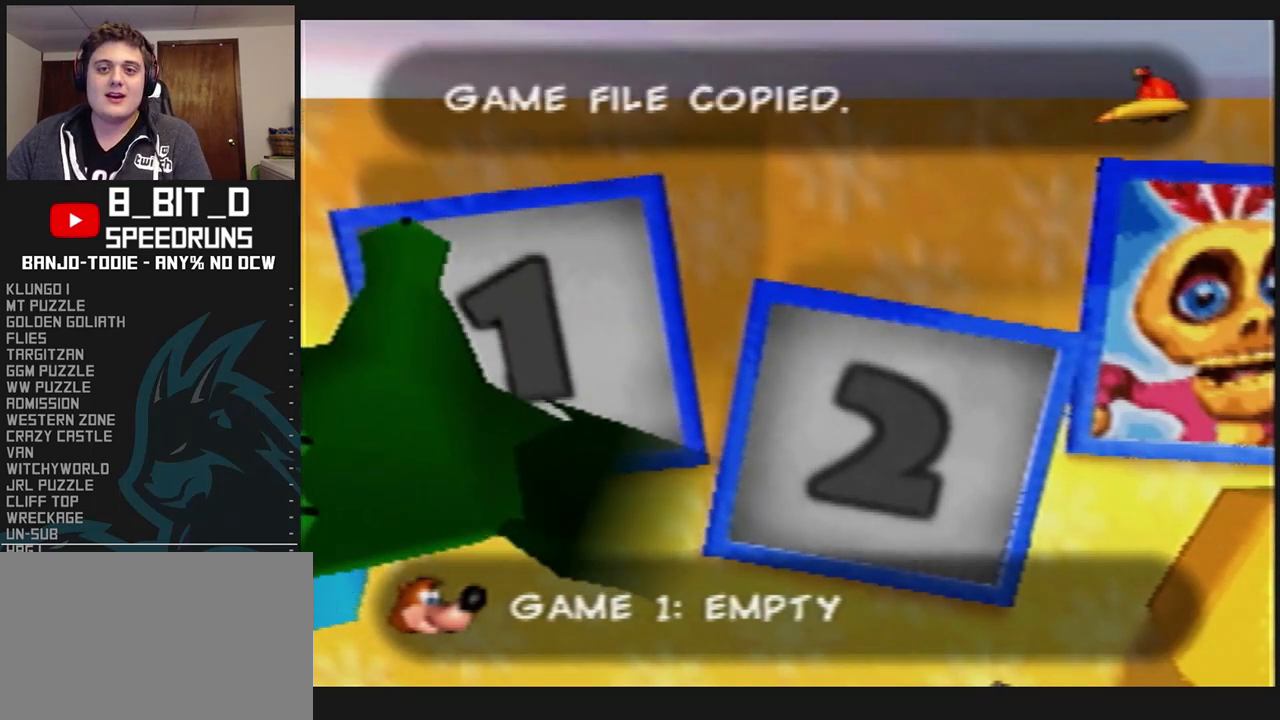
{"buttons": [], "left_stick": "center", "events": []}
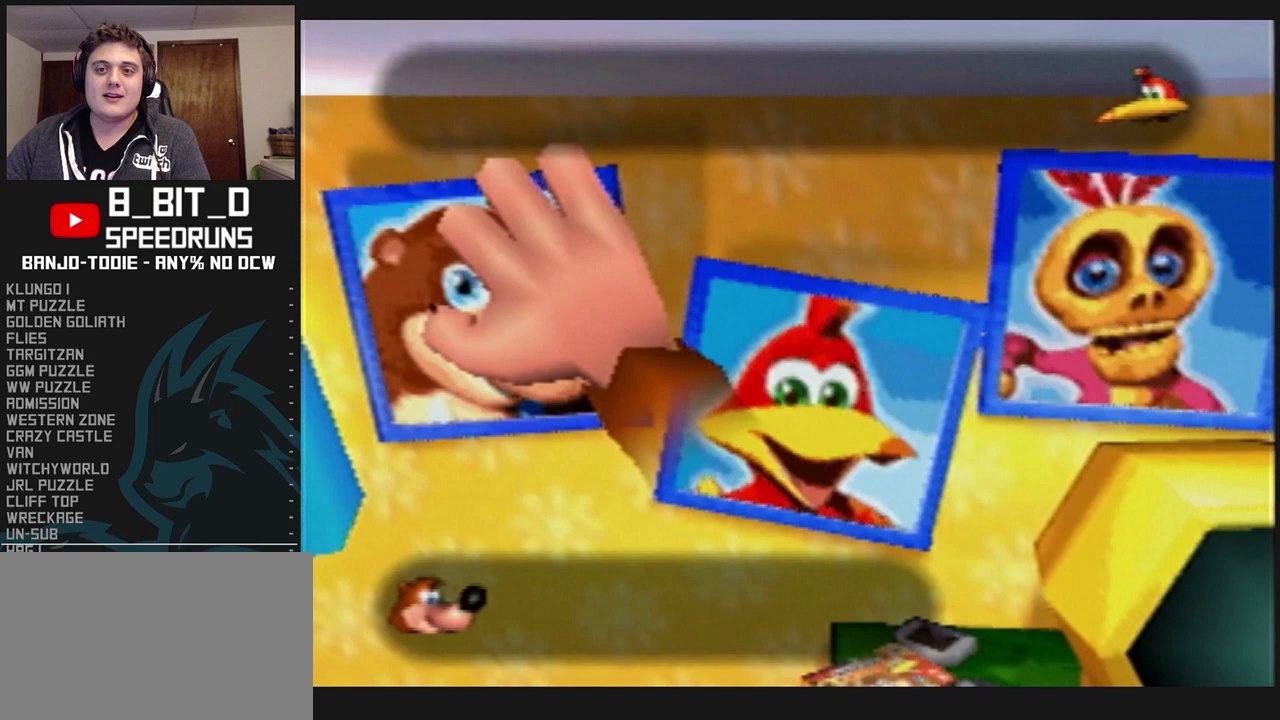
{"buttons": [], "left_stick": "center", "events": []}
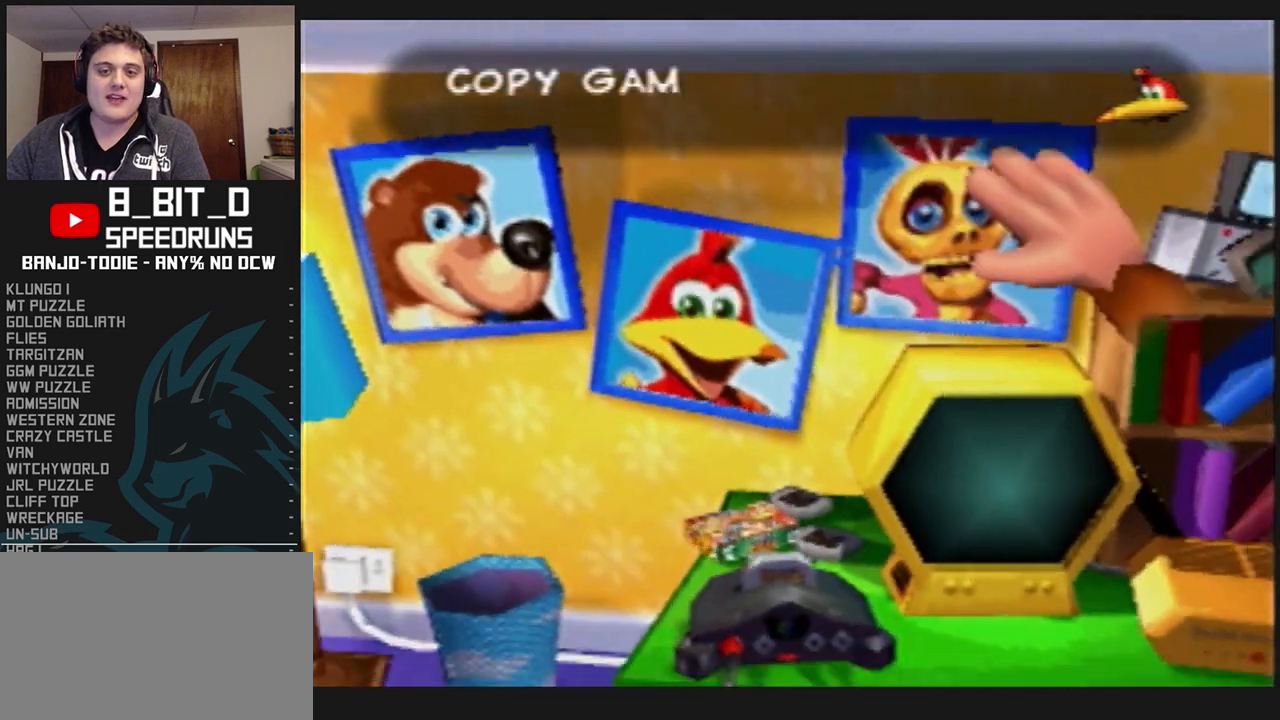
{"buttons": [], "left_stick": "center", "events": []}
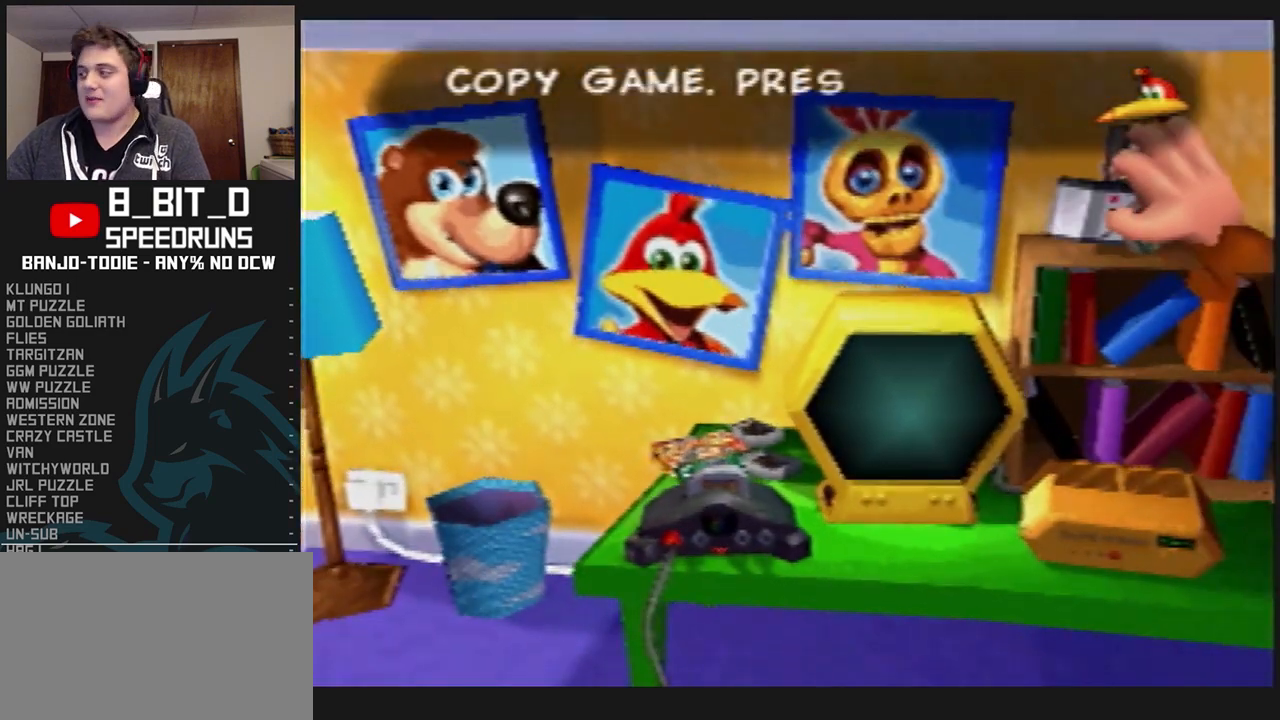
{"buttons": [], "left_stick": "left", "events": [[133, "left_stick", "left"], [367, "left_stick", "center"], [467, "left_stick", "left"]]}
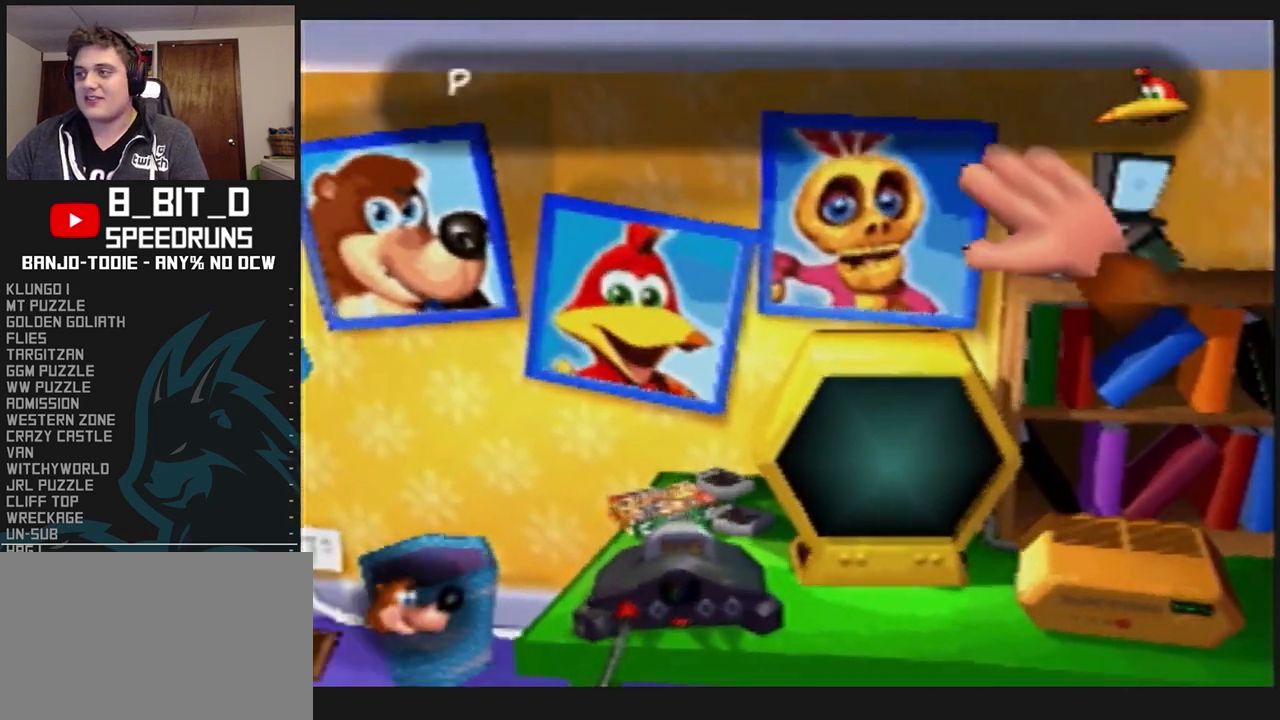
{"buttons": [], "left_stick": "left", "events": [[100, "left_stick", "center"], [233, "left_stick", "left"]]}
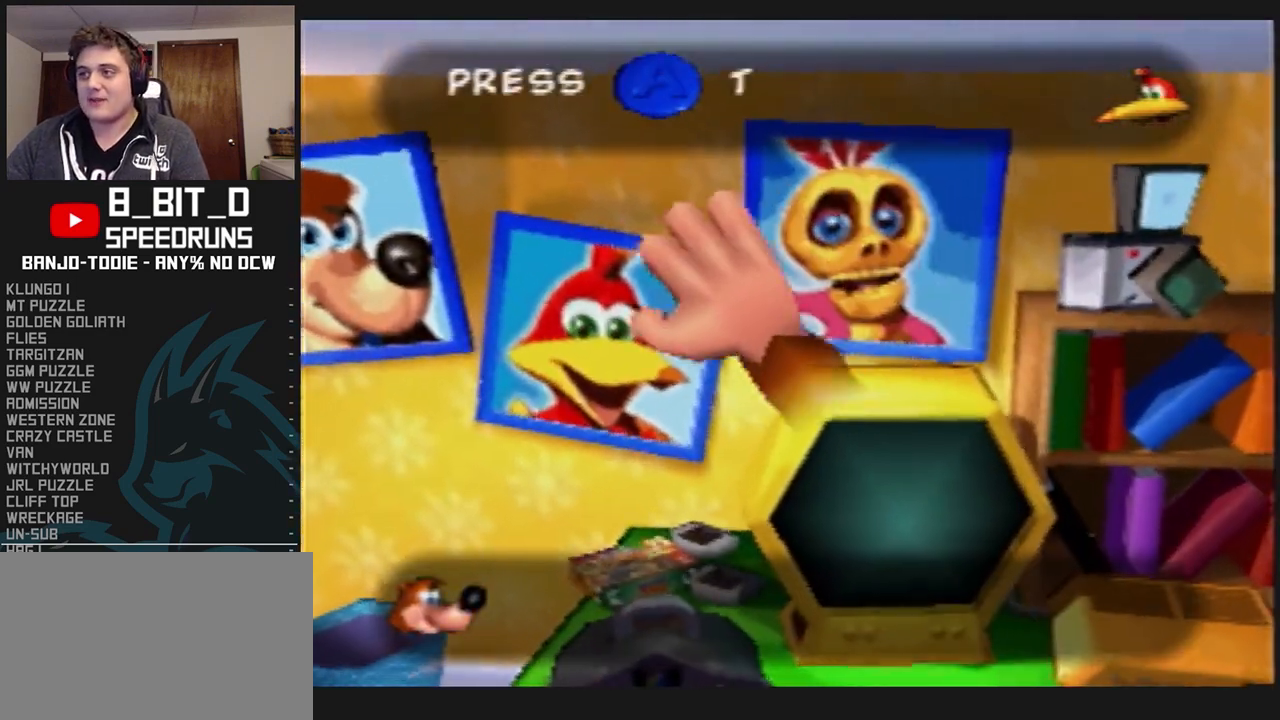
{"buttons": [], "left_stick": "left", "events": []}
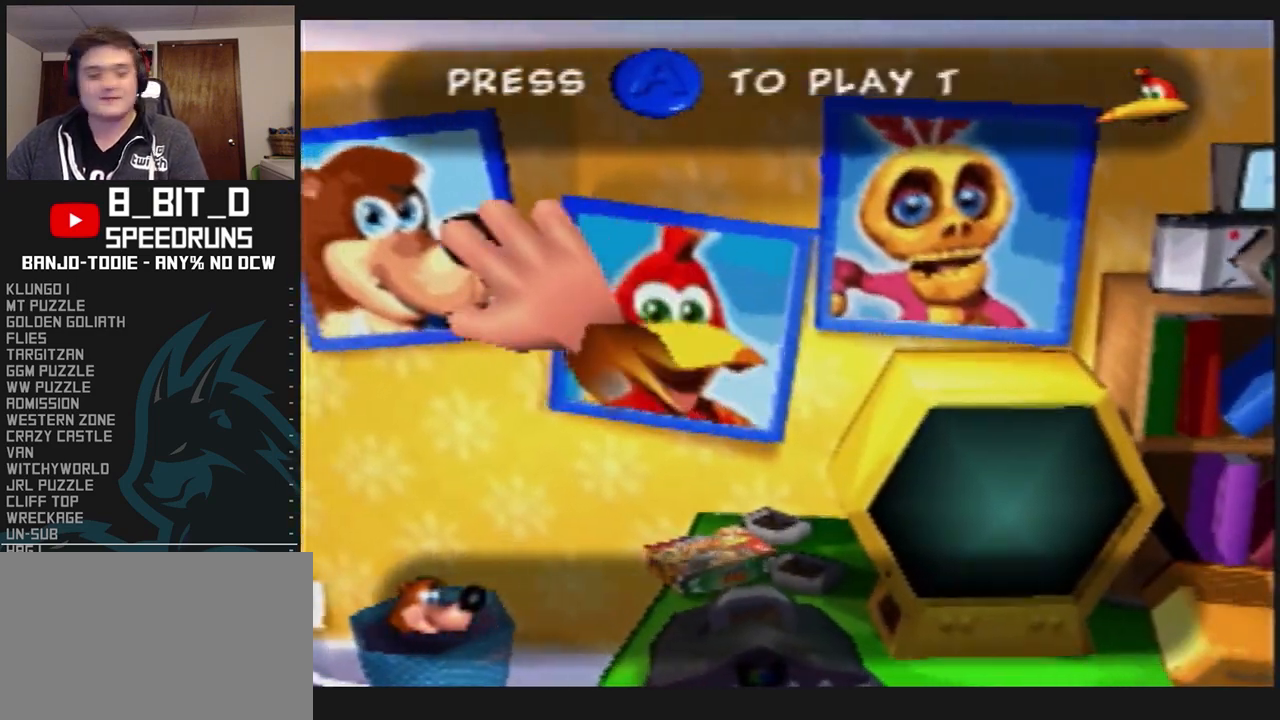
{"buttons": [], "left_stick": "center", "events": [[200, "left_stick", "center"]]}